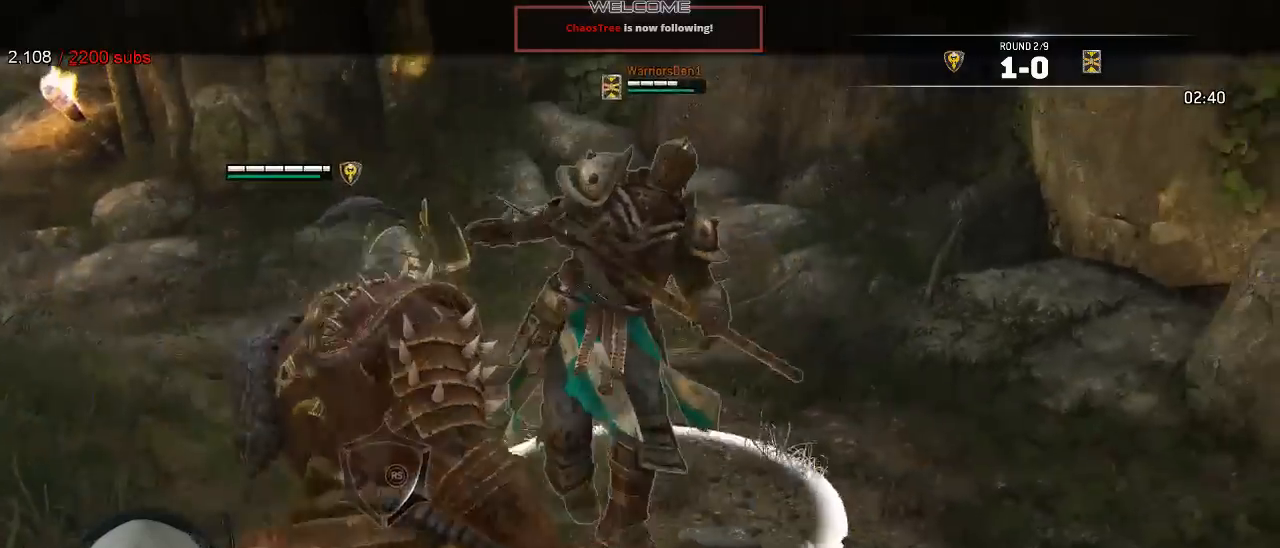
Gameplay with a controller (Xbox layout); each line is a JSON object with the inputs held at the frame after it. "events" lists button and stick changes between this image and that frame as [ms after this image, input, new state], when the widget could be followed in between. Not read: SELECT.
{"buttons": ["L2"], "left_stick": "left", "right_stick": "right", "events": []}
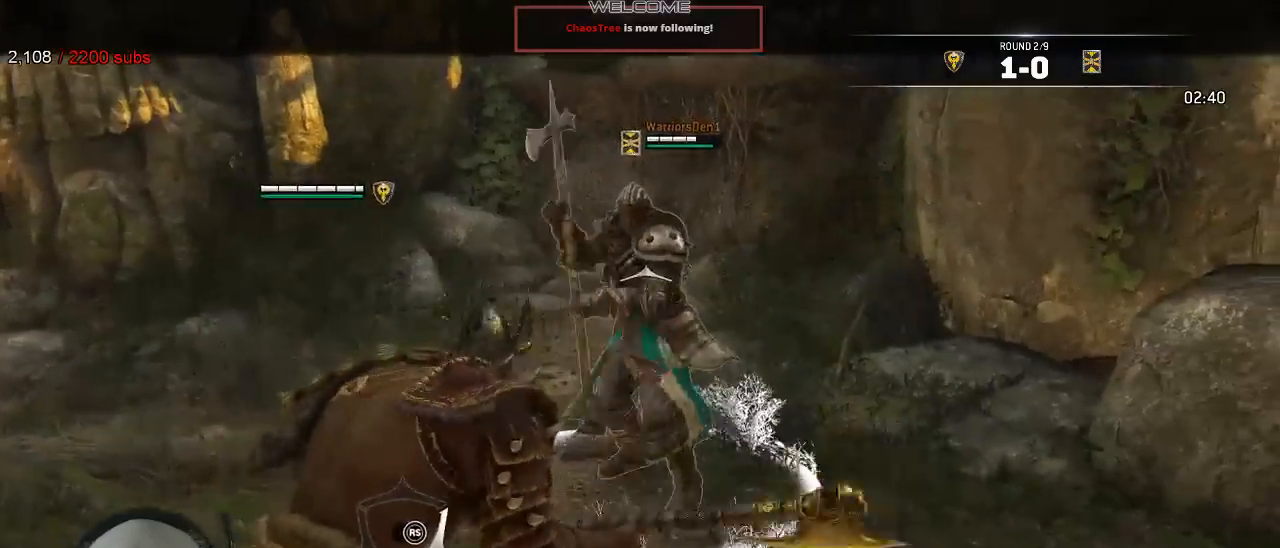
{"buttons": ["L2"], "left_stick": "up", "right_stick": "left", "events": [[100, "right_stick", "center"], [150, "left_stick", "up-left"], [417, "left_stick", "up"], [417, "right_stick", "left"]]}
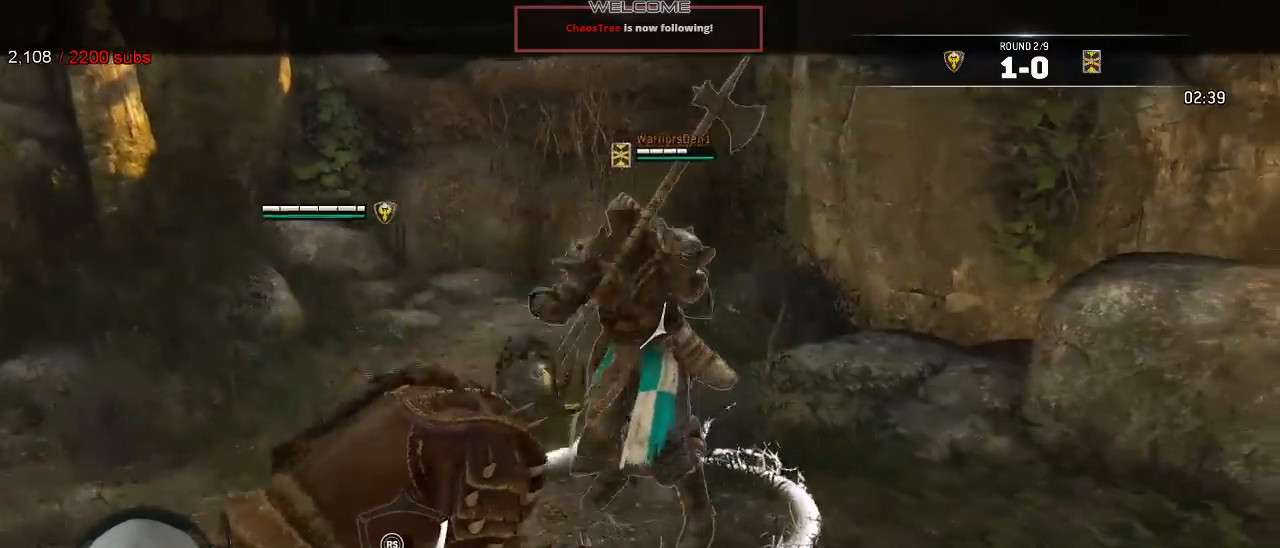
{"buttons": ["L2"], "left_stick": "left", "right_stick": "right", "events": [[250, "left_stick", "left"], [383, "right_stick", "up-right"], [500, "right_stick", "right"]]}
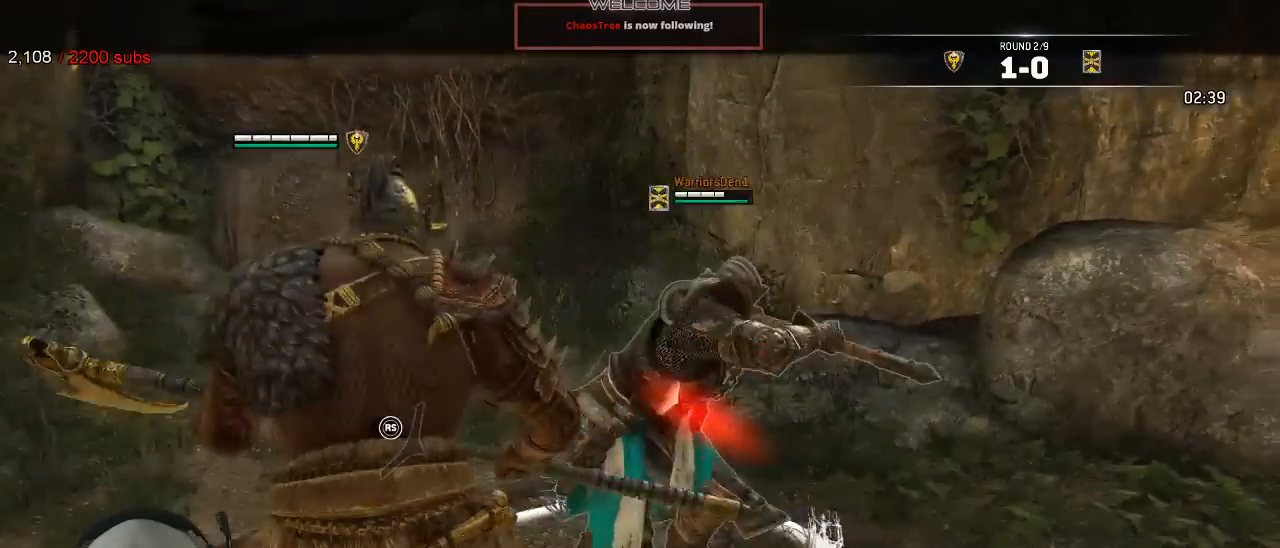
{"buttons": ["L2", "R3"], "left_stick": "up", "right_stick": "right", "events": [[133, "R2", "down"], [133, "R3", "down"], [150, "left_stick", "up-right"], [250, "left_stick", "up"], [267, "R2", "up"]]}
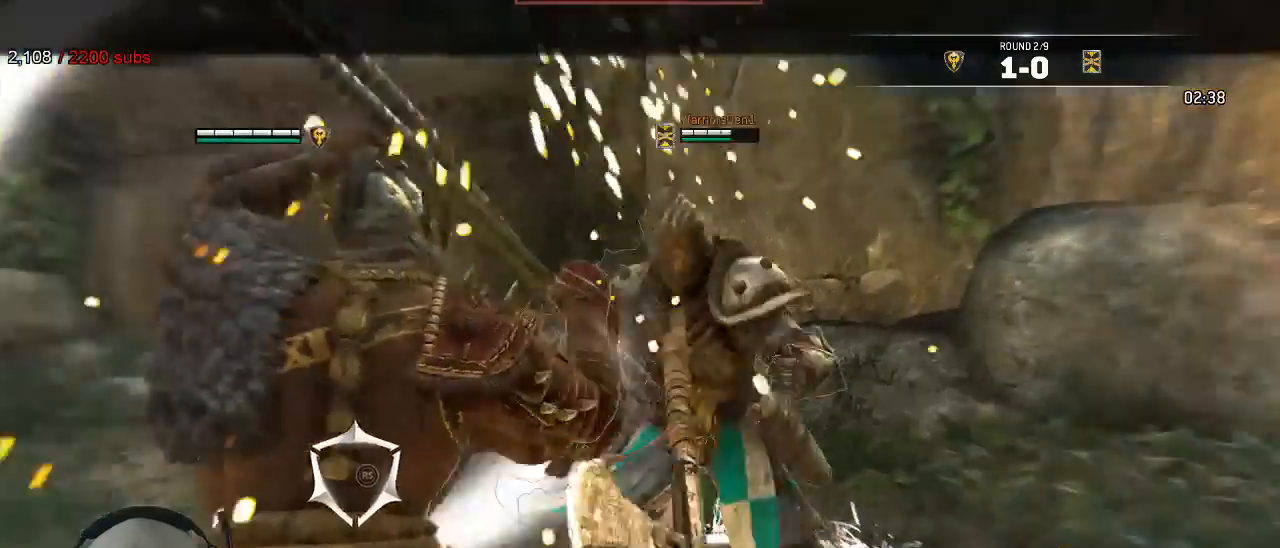
{"buttons": ["L2", "R2", "R3"], "left_stick": "up", "right_stick": "right", "events": [[367, "R2", "down"]]}
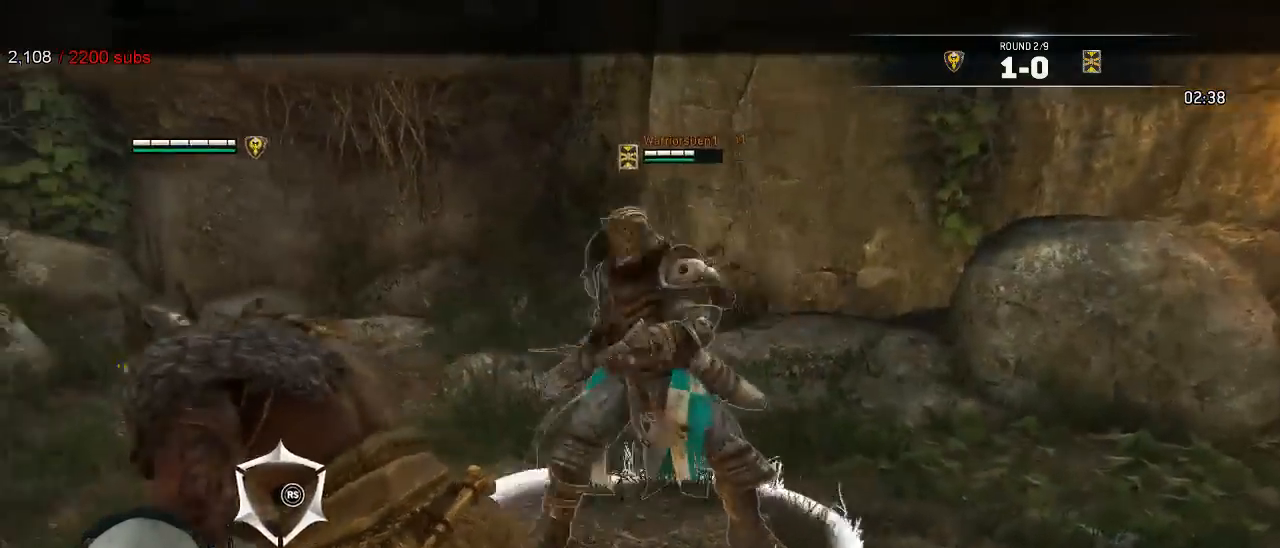
{"buttons": ["L2"], "left_stick": "up", "right_stick": "right"}
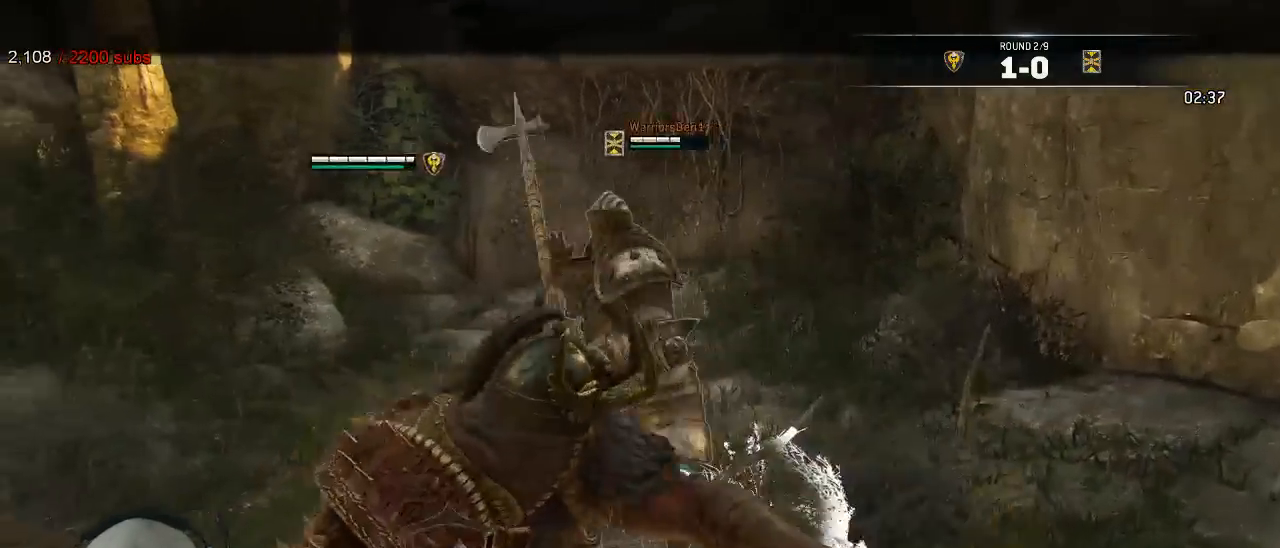
{"buttons": ["L2", "R2", "R3"], "left_stick": "up", "right_stick": "right"}
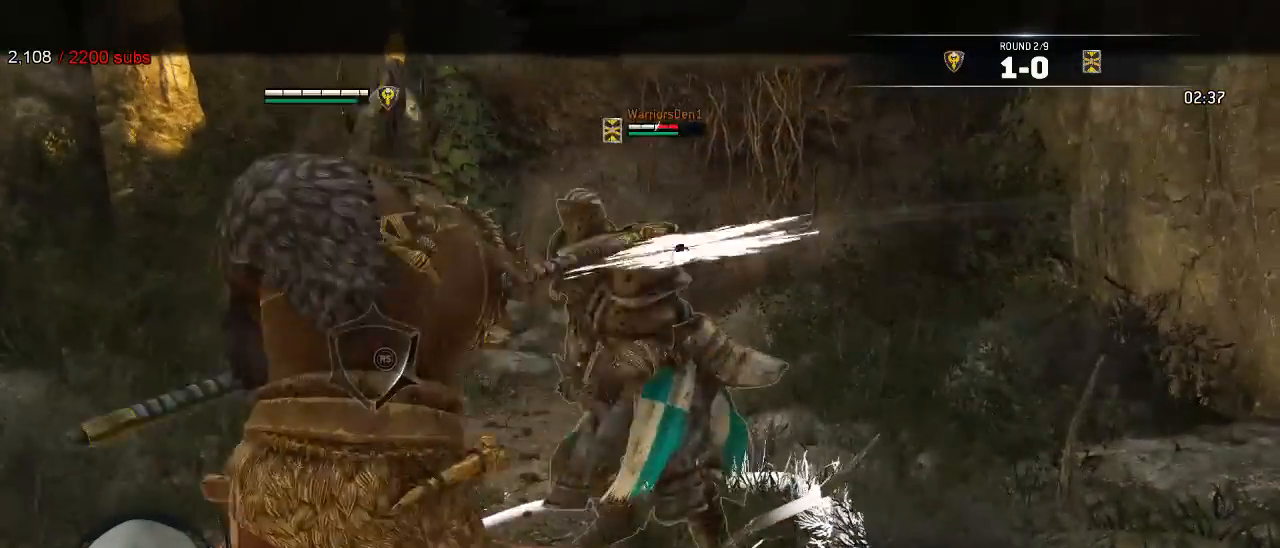
{"buttons": ["L2"], "left_stick": "up", "right_stick": "center", "events": [[133, "R3", "up"], [150, "R2", "up"], [167, "right_stick", "center"], [267, "B", "down"], [367, "B", "up"]]}
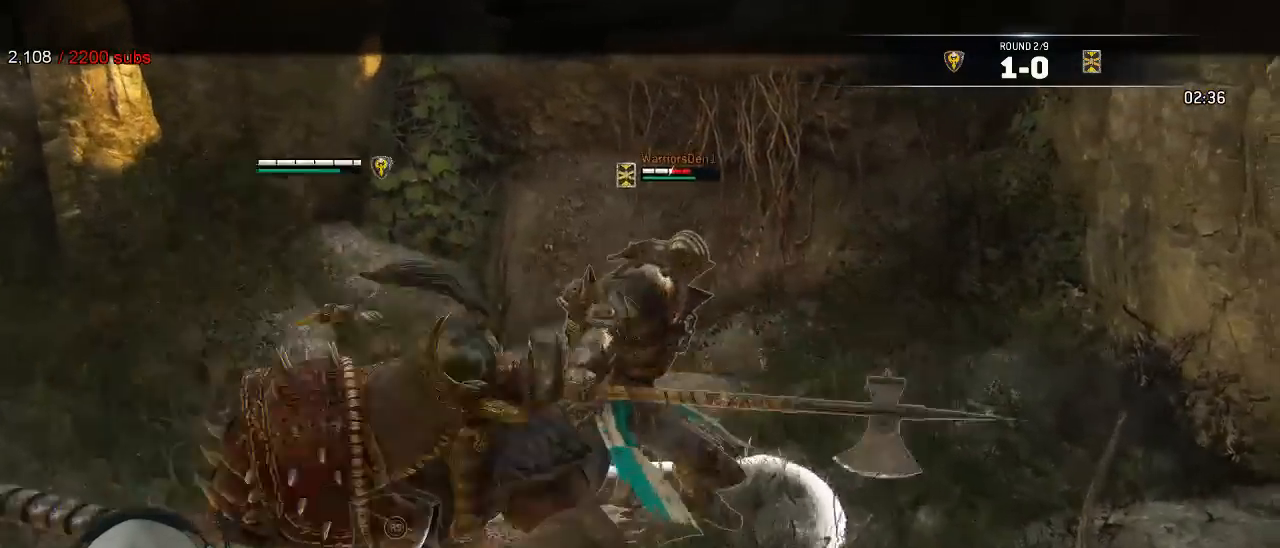
{"buttons": ["L2", "R3"], "left_stick": "up", "right_stick": "right", "events": [[33, "right_stick", "right"], [167, "R3", "down"], [200, "R1", "down"], [317, "R1", "up"]]}
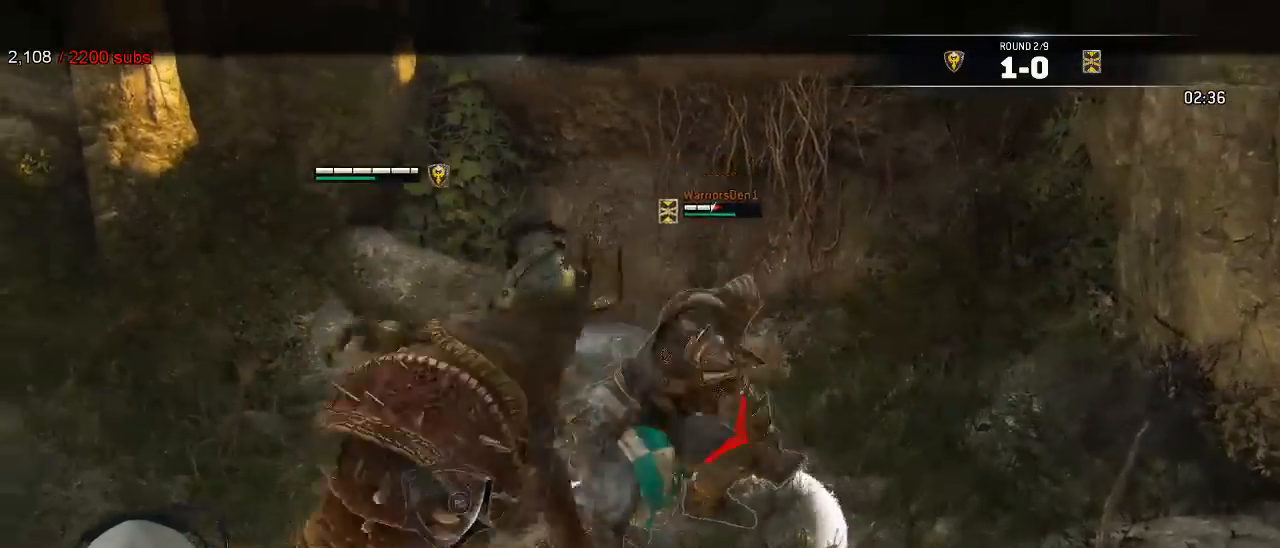
{"buttons": ["L2", "R1", "R3"], "left_stick": "up", "right_stick": "up", "events": [[117, "R3", "up"], [183, "right_stick", "up-right"], [283, "right_stick", "up"], [367, "R3", "down"], [400, "R1", "down"]]}
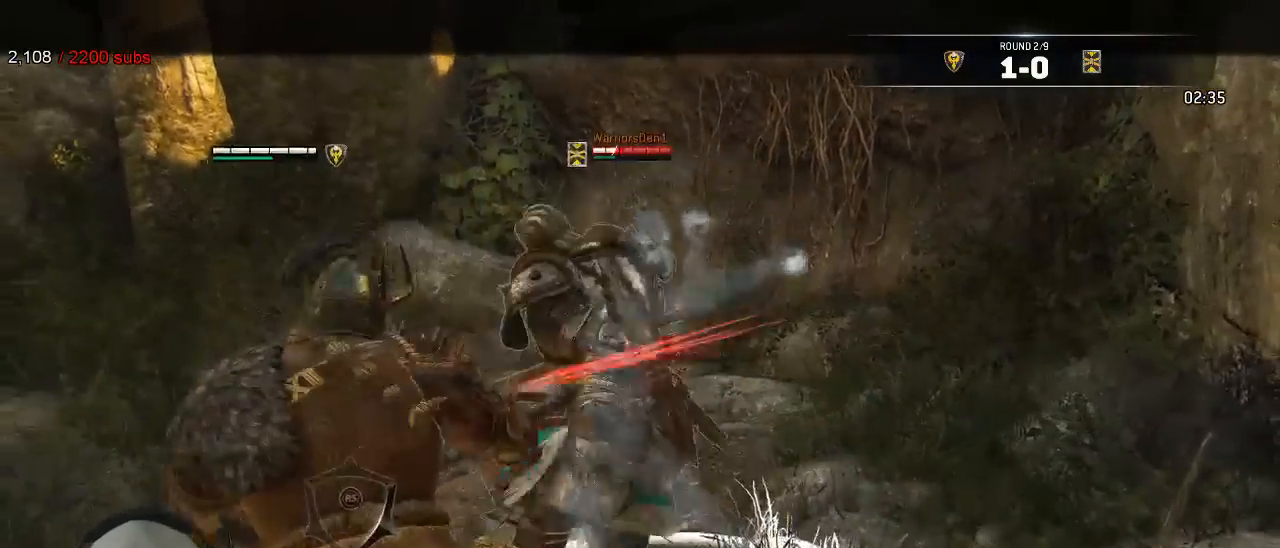
{"buttons": ["L2"], "left_stick": "up", "right_stick": "up", "events": [[33, "R1", "up"], [417, "R3", "up"]]}
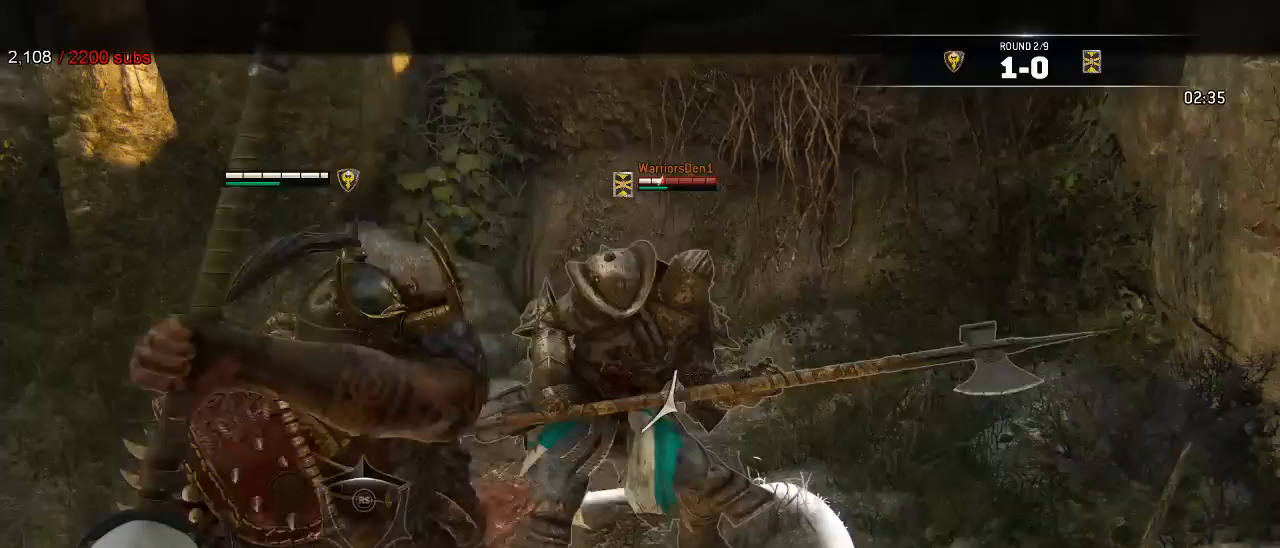
{"buttons": ["L2"], "left_stick": "left", "right_stick": "center", "events": [[33, "left_stick", "center"], [83, "left_stick", "down"], [367, "right_stick", "center"], [433, "left_stick", "left"]]}
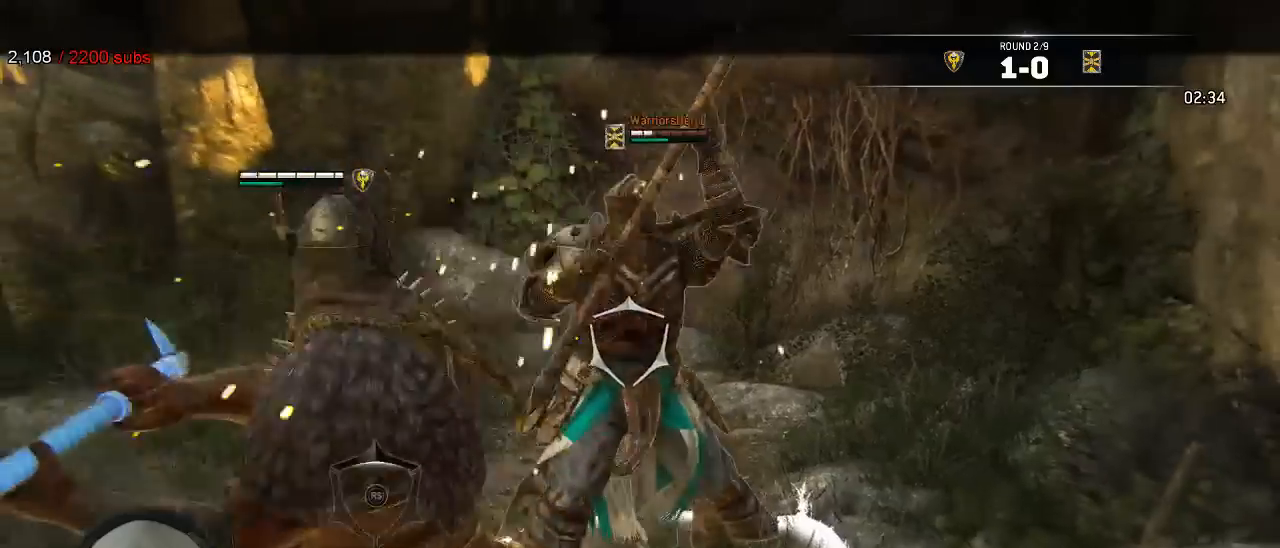
{"buttons": ["L2"], "left_stick": "left", "right_stick": "up", "events": [[150, "right_stick", "left"], [417, "right_stick", "up"]]}
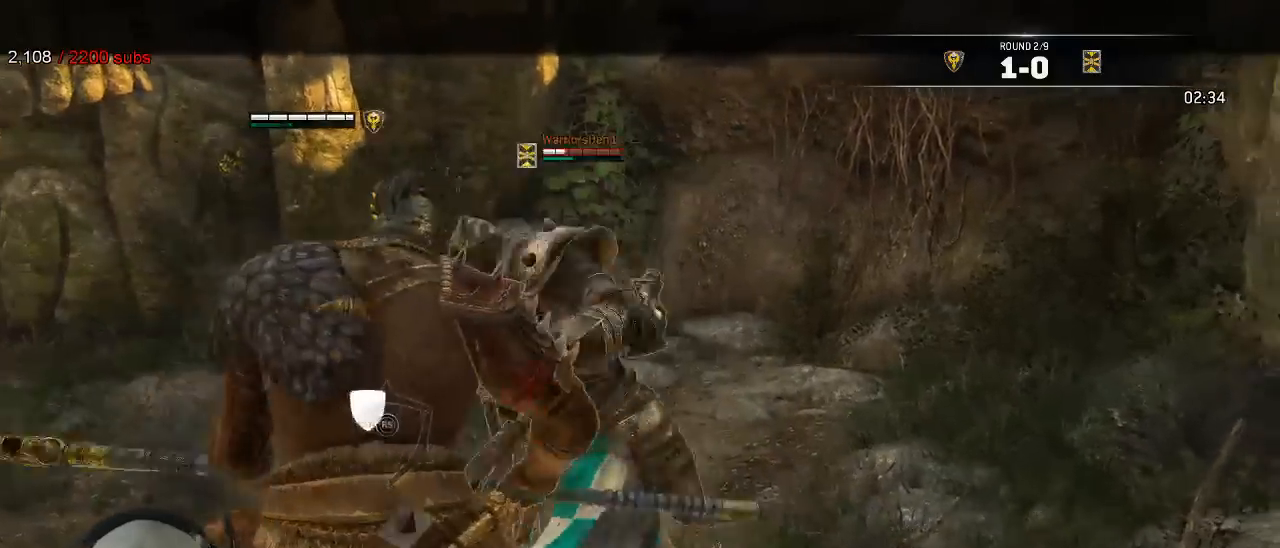
{"buttons": ["L2"], "left_stick": "right", "right_stick": "center", "events": [[50, "right_stick", "center"], [83, "X", "down"], [117, "left_stick", "down-right"], [200, "X", "up"], [267, "X", "down"], [300, "left_stick", "right"], [350, "X", "up"], [433, "B", "down"], [500, "B", "up"]]}
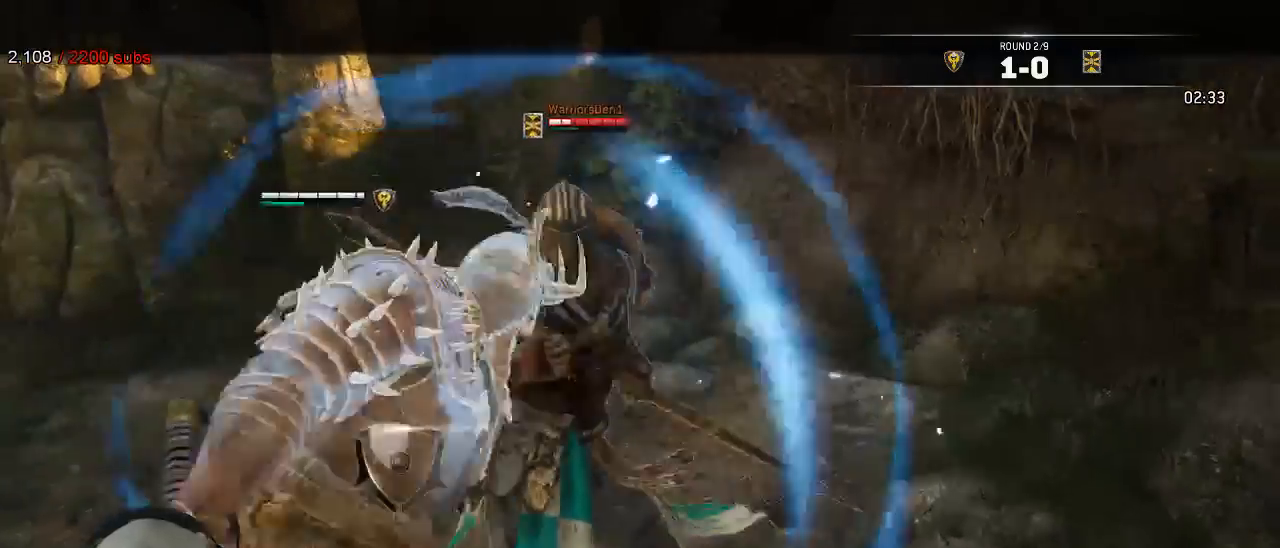
{"buttons": ["L2"], "left_stick": "down-left", "right_stick": "left"}
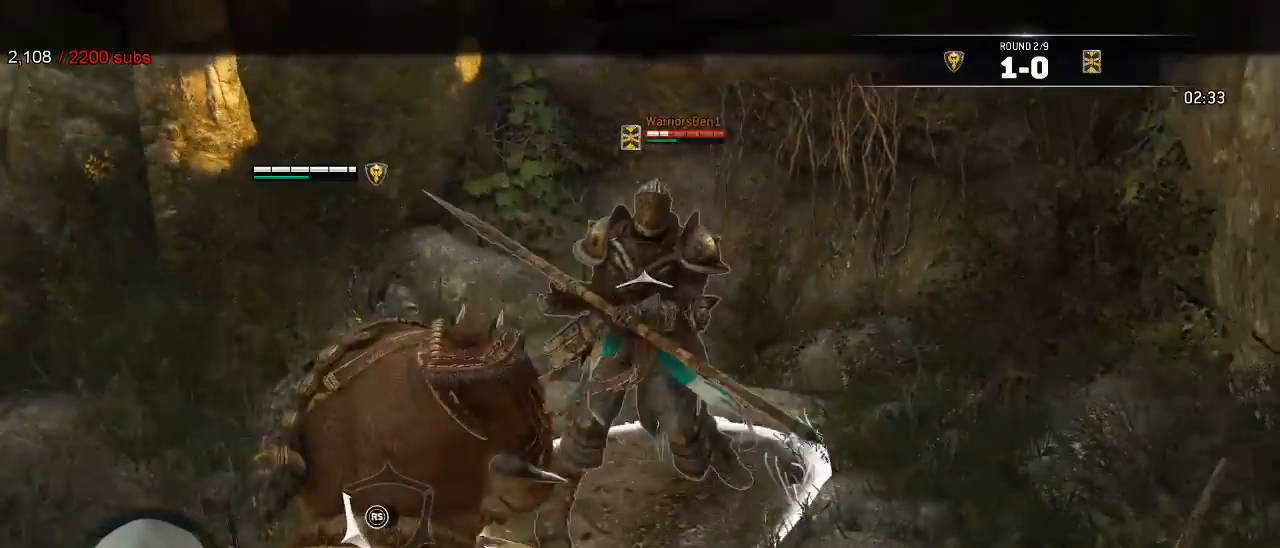
{"buttons": ["L2"], "left_stick": "left", "right_stick": "down-right", "events": [[50, "left_stick", "left"], [150, "right_stick", "down-left"], [283, "right_stick", "down-right"]]}
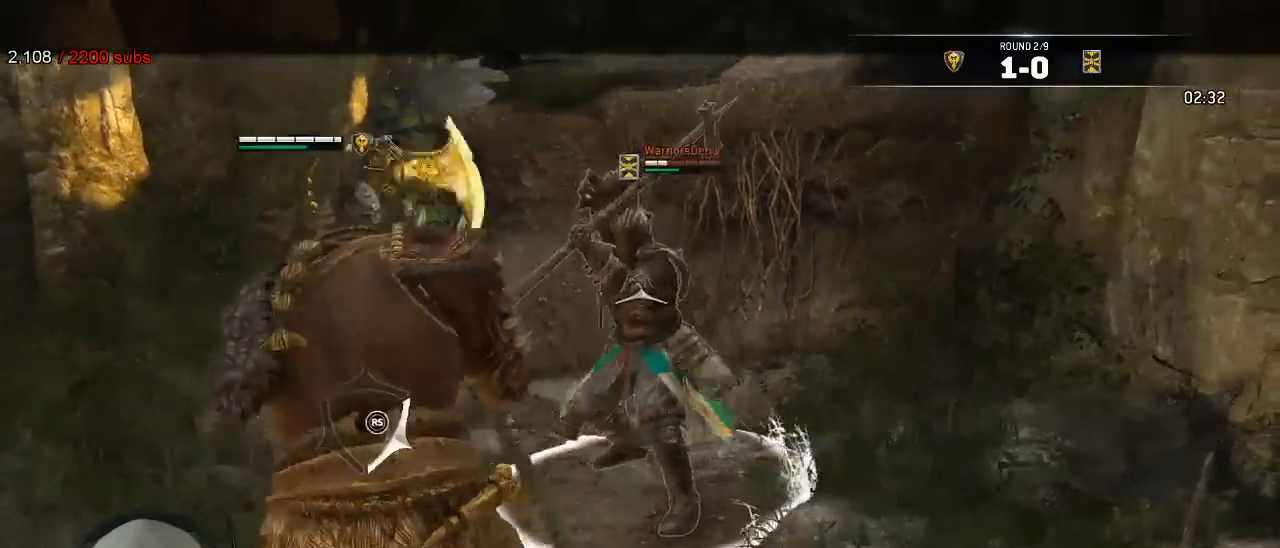
{"buttons": ["L2"], "left_stick": "down-right", "right_stick": "center", "events": [[167, "right_stick", "center"], [383, "left_stick", "down-right"]]}
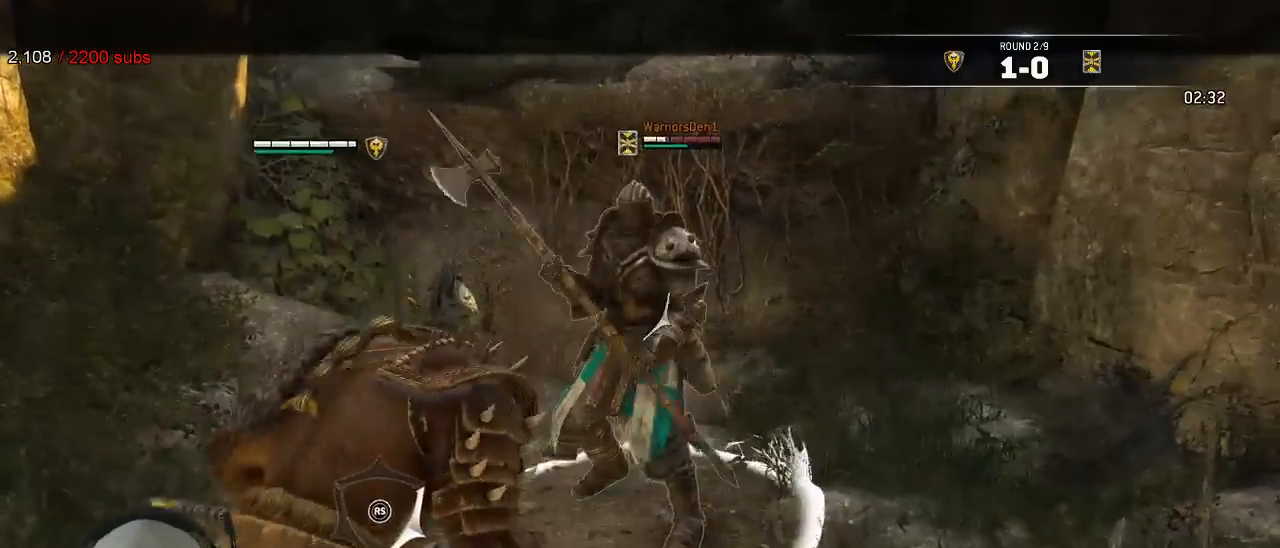
{"buttons": ["X", "L2"], "left_stick": "down-right", "right_stick": "down-left", "events": [[267, "right_stick", "down-left"], [383, "X", "down"]]}
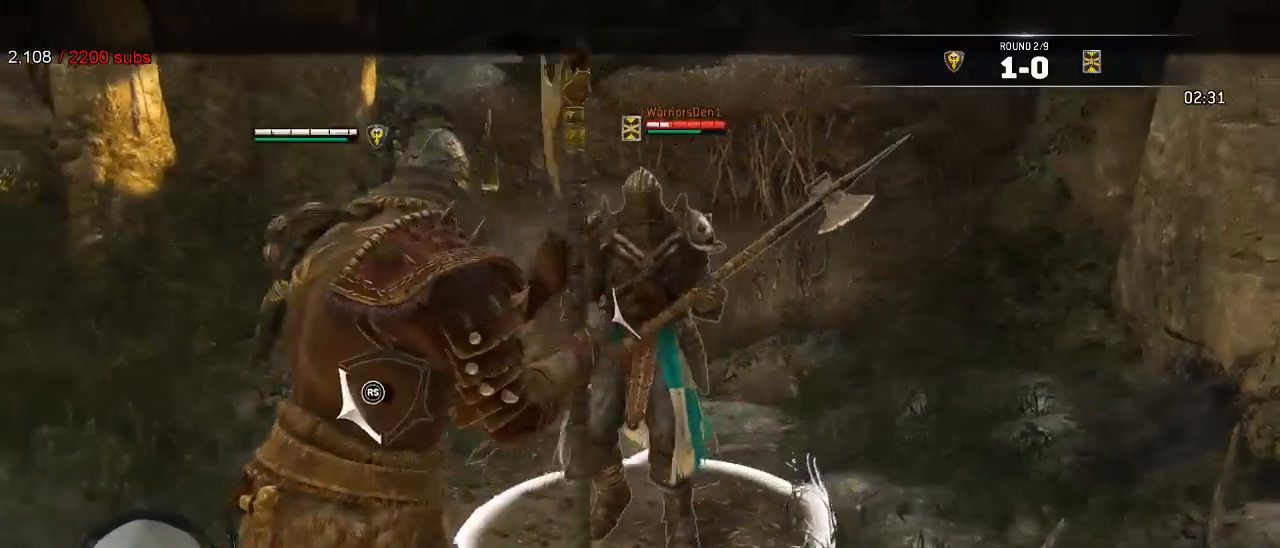
{"buttons": ["L2"], "left_stick": "left", "right_stick": "right"}
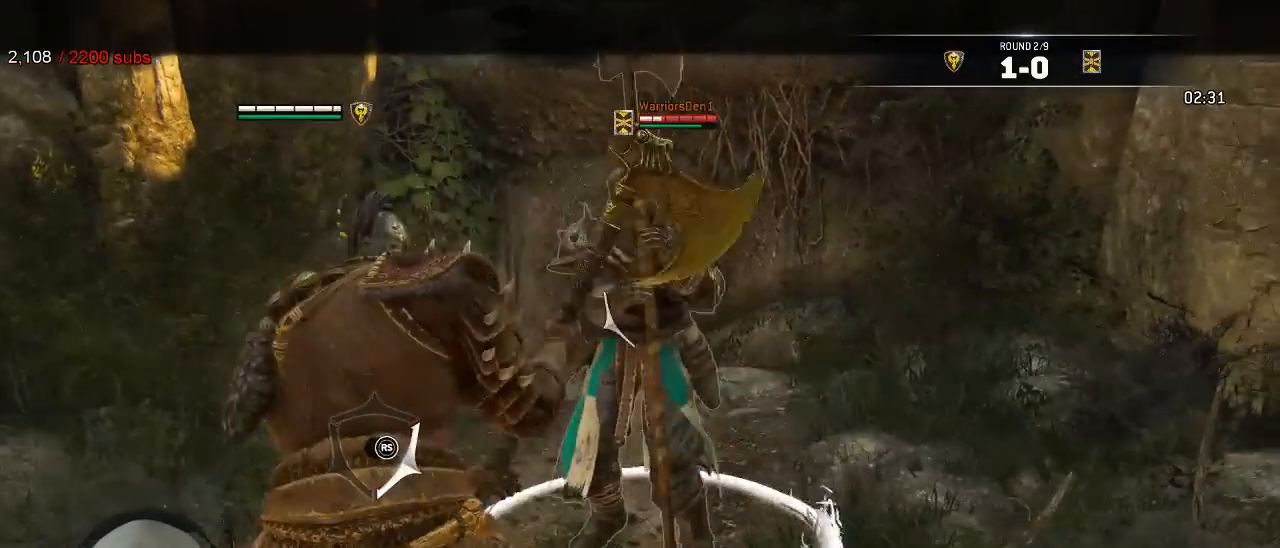
{"buttons": ["L2"], "left_stick": "right", "right_stick": "center"}
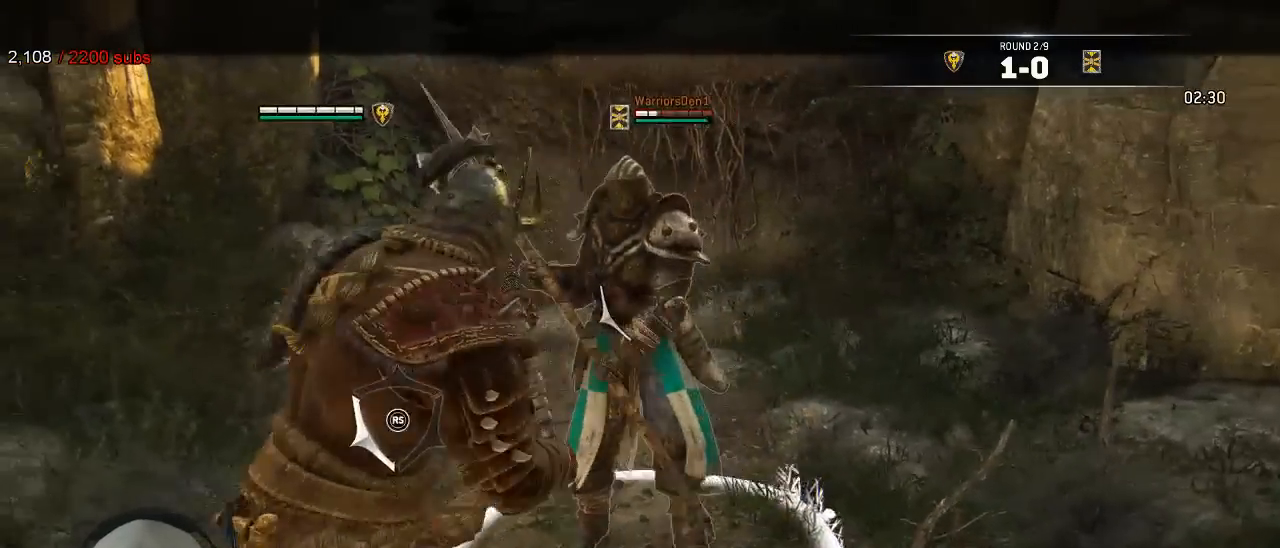
{"buttons": ["L2", "R3"], "left_stick": "up-right", "right_stick": "right", "events": [[50, "right_stick", "right"], [250, "R1", "down"], [350, "R3", "down"], [367, "R1", "up"], [483, "left_stick", "up-right"]]}
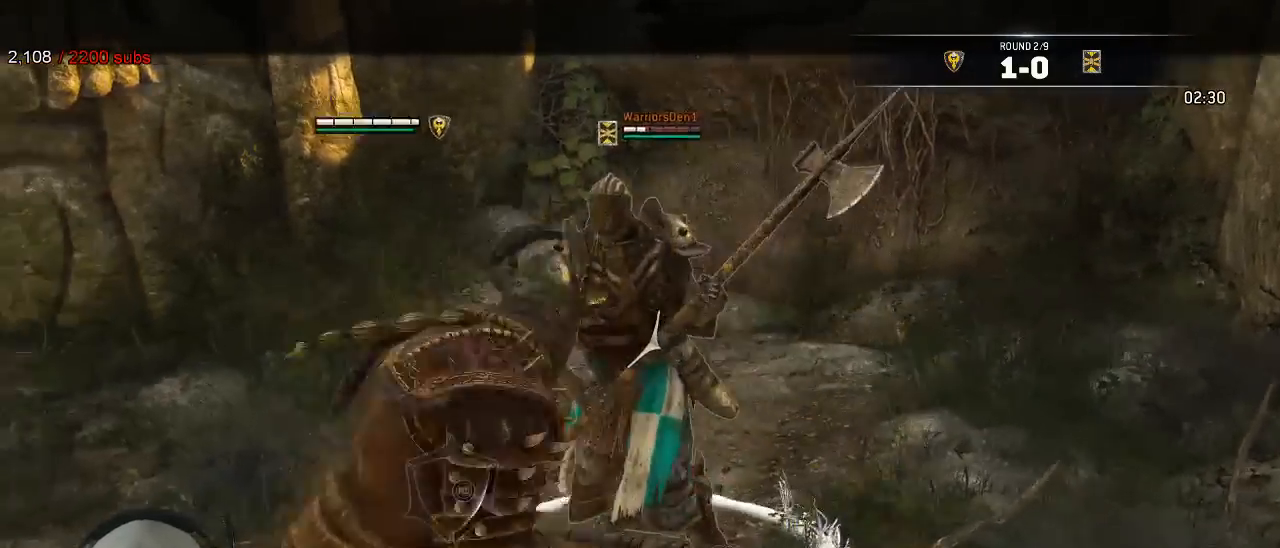
{"buttons": ["L2"], "left_stick": "up-right", "right_stick": "right", "events": [[133, "X", "down"], [167, "R3", "up"], [200, "X", "up"]]}
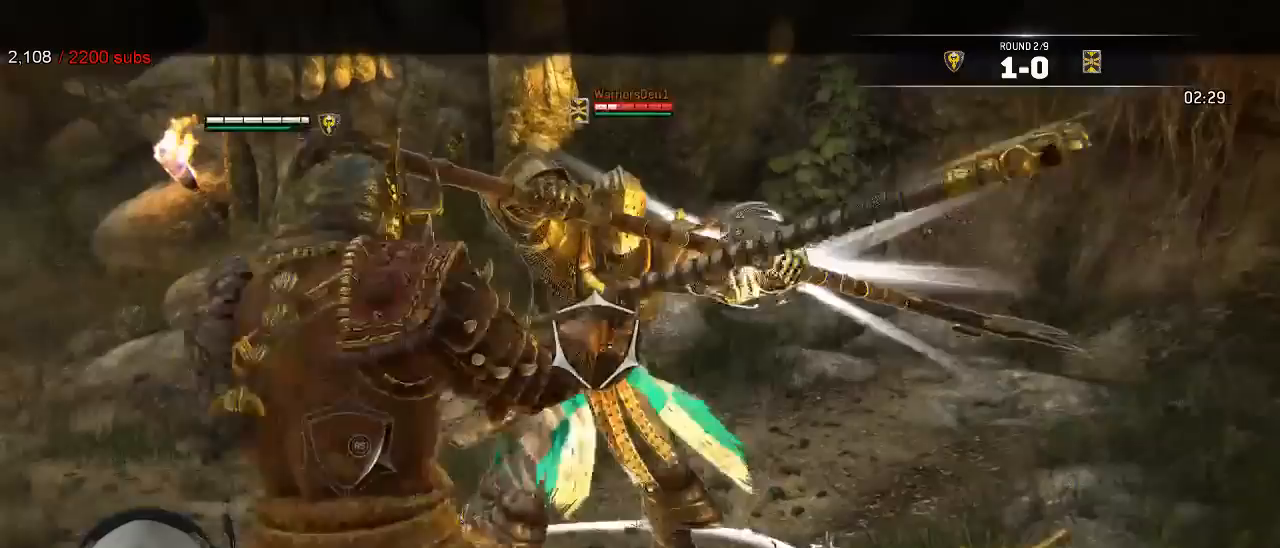
{"buttons": ["L2"], "left_stick": "left", "right_stick": "right"}
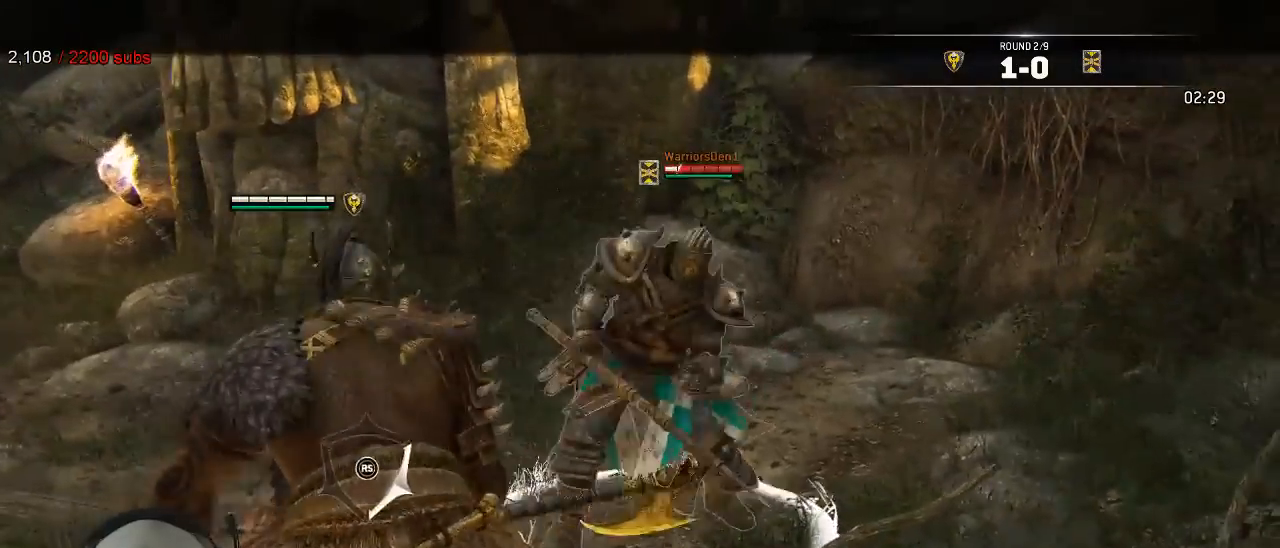
{"buttons": ["L2", "R3"], "left_stick": "up", "right_stick": "right"}
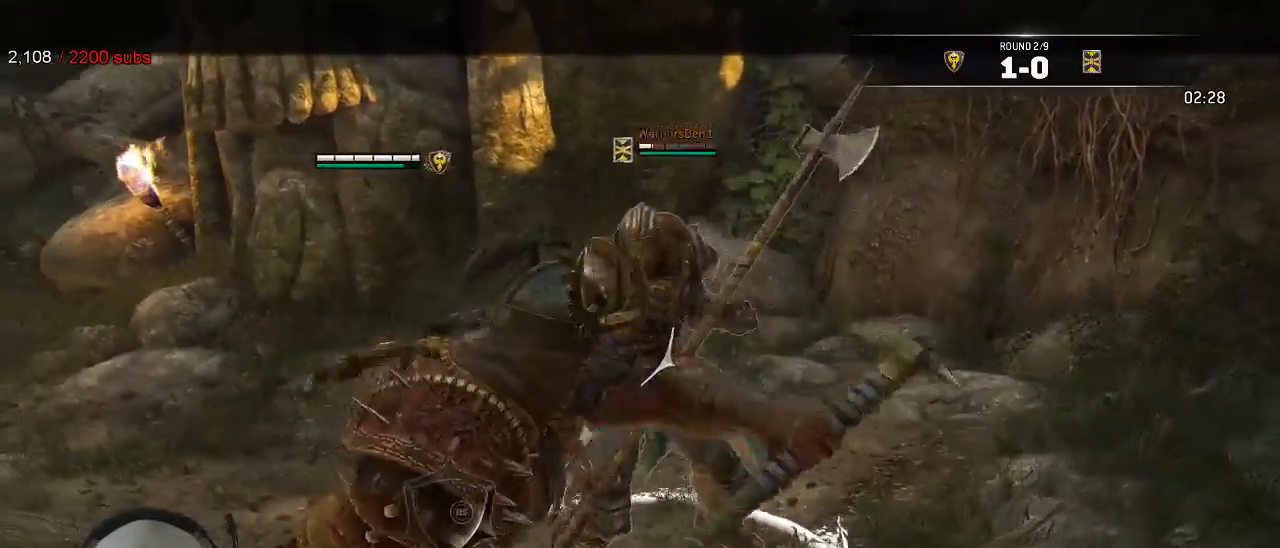
{"buttons": ["L2"], "left_stick": "up", "right_stick": "right", "events": [[83, "R3", "up"]]}
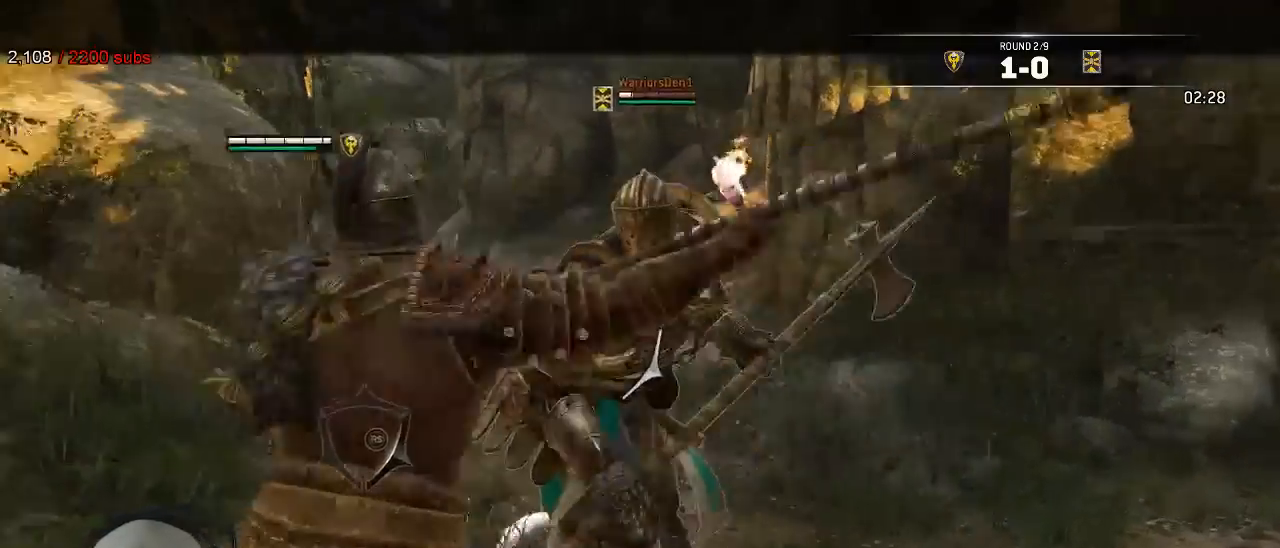
{"buttons": ["X", "L2"], "left_stick": "center", "right_stick": "center"}
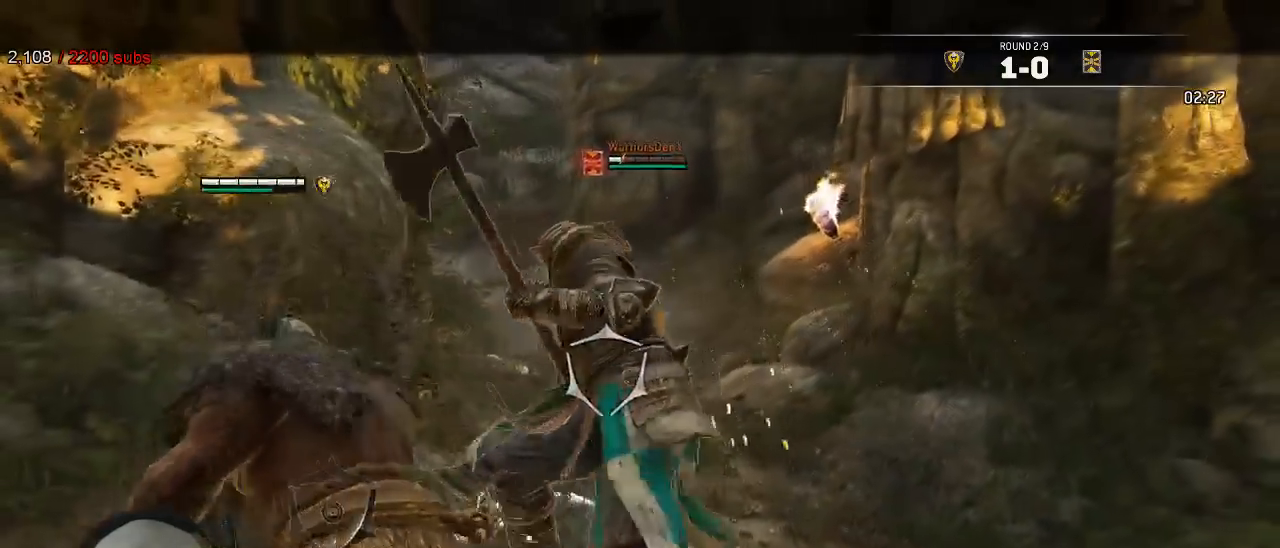
{"buttons": ["L2"], "left_stick": "left", "right_stick": "right", "events": [[17, "X", "up"], [100, "left_stick", "left"], [133, "X", "down"], [183, "X", "up"], [233, "X", "down"], [283, "right_stick", "right"], [317, "X", "up"]]}